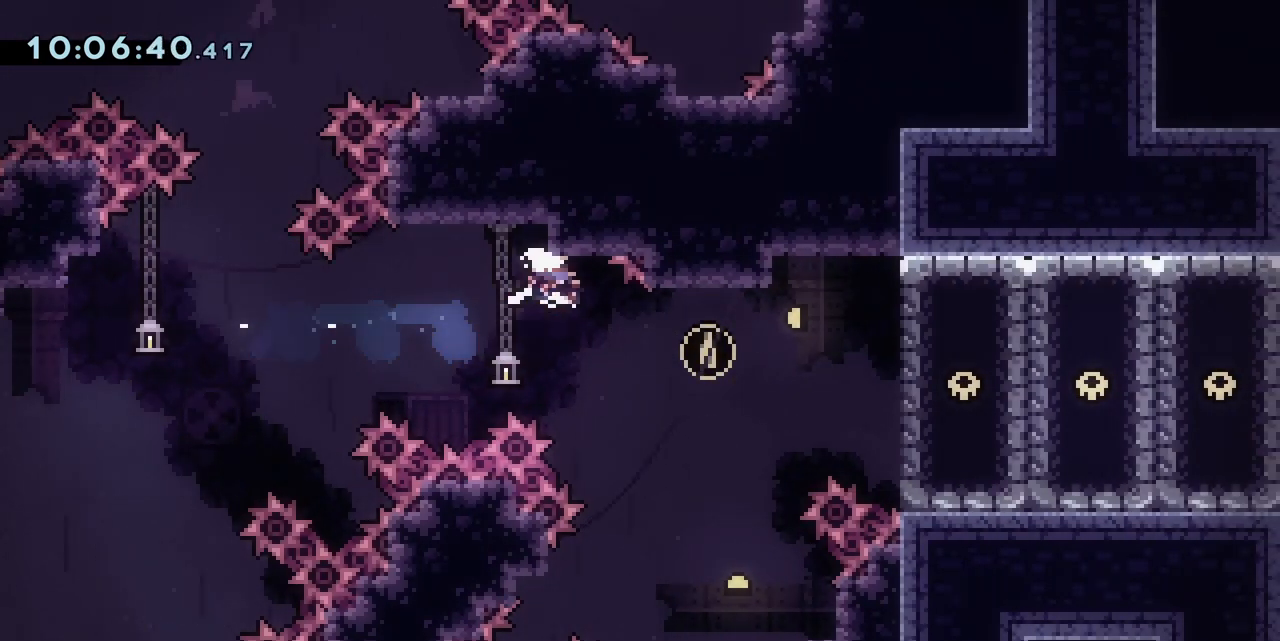
Gameplay with keyboard; each line is a JSON object with the keys held at the frame after it. "events" lists presses ("down") and releases ("up") of "dash", "demo", "down", "grab", "jump", "jump2", "left", "right" and "up" between this image and that frame as [ms after this image, input, new state], when the widget could be followed in between. No other keys are recorded. Mouse input is not recorded. Key names are as the overlay labels them; some are game actions (e.g. jump) rather than physical keys.
{"keys": ["jump", "right"], "events": [[283, "right", "down"], [333, "jump", "down"]]}
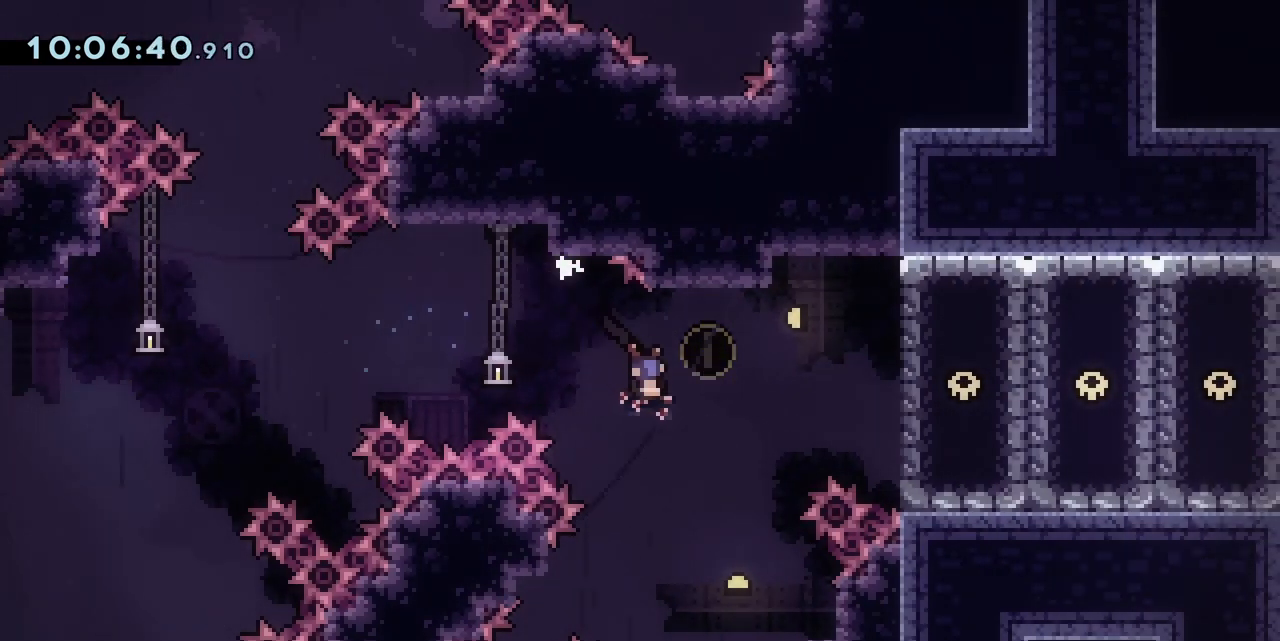
{"keys": [], "events": [[150, "jump", "up"], [200, "right", "up"]]}
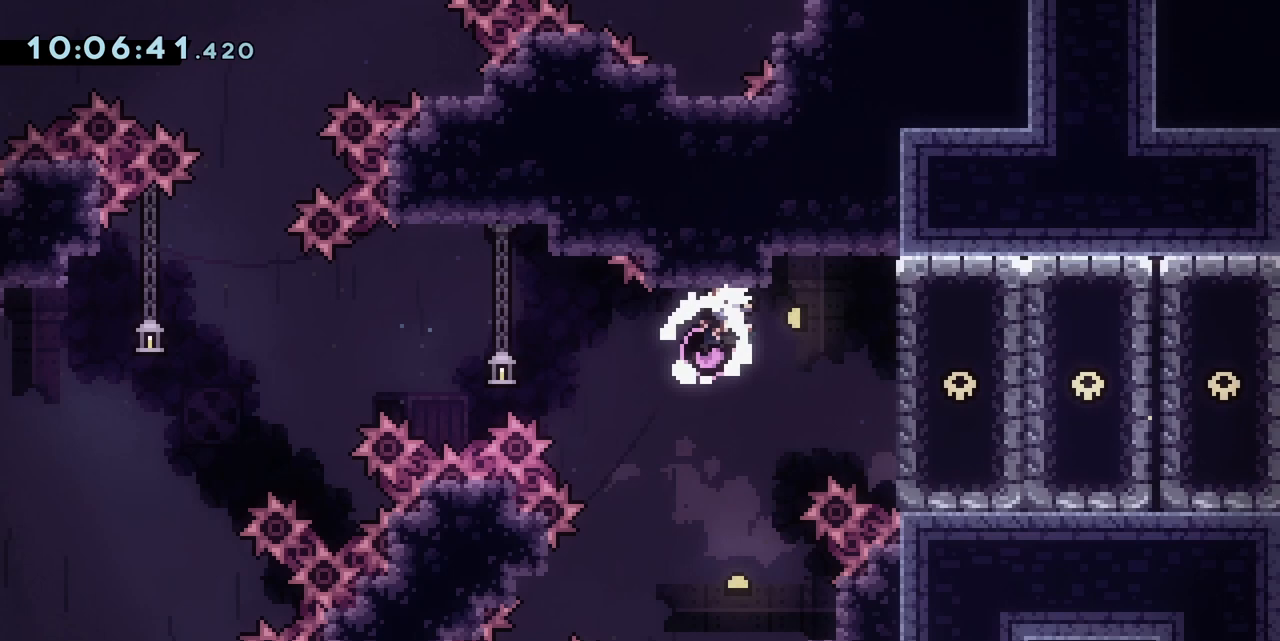
{"keys": [], "events": [[167, "right", "down"], [450, "right", "up"]]}
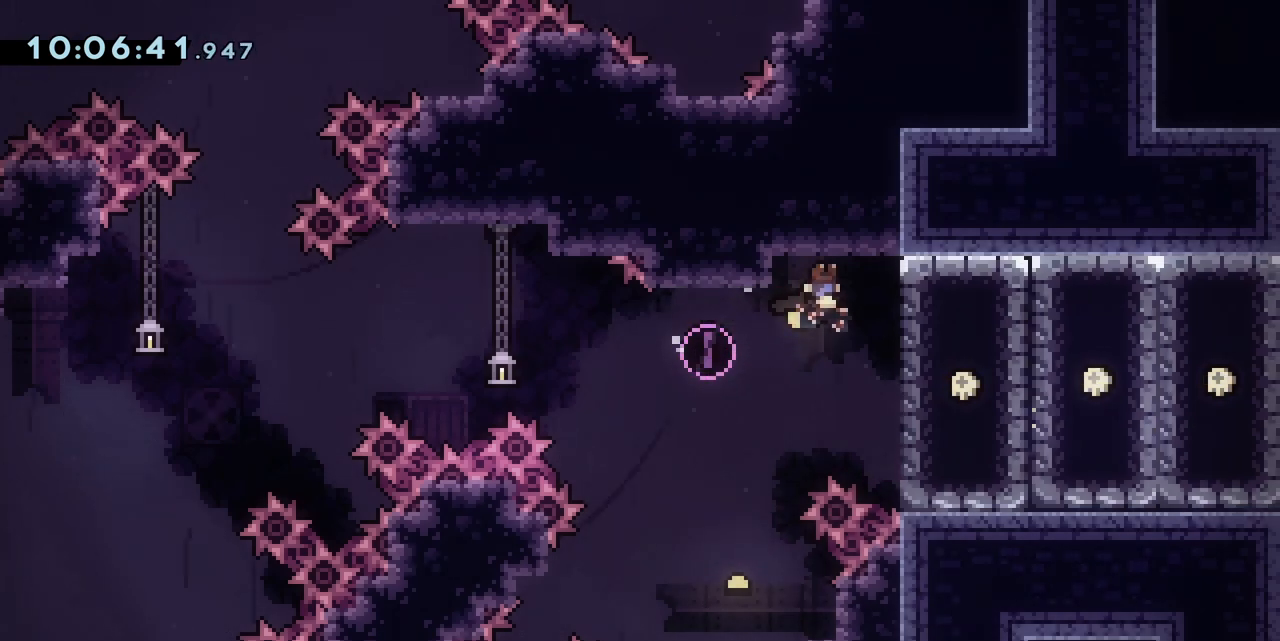
{"keys": [], "events": []}
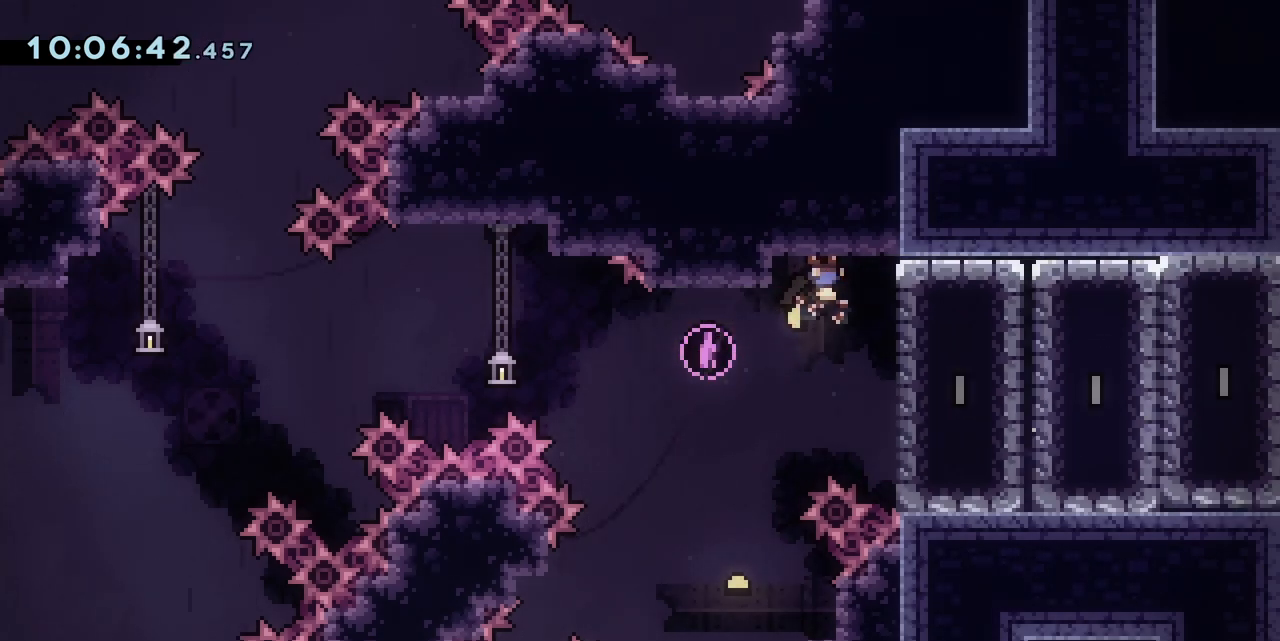
{"keys": [], "events": []}
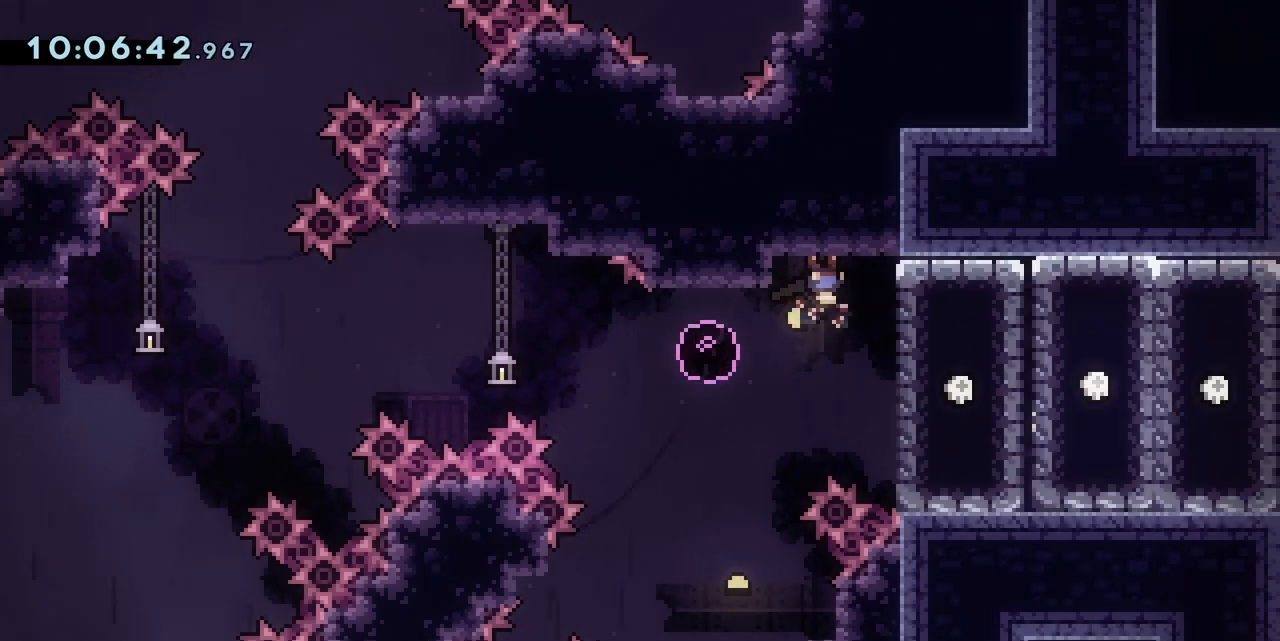
{"keys": [], "events": []}
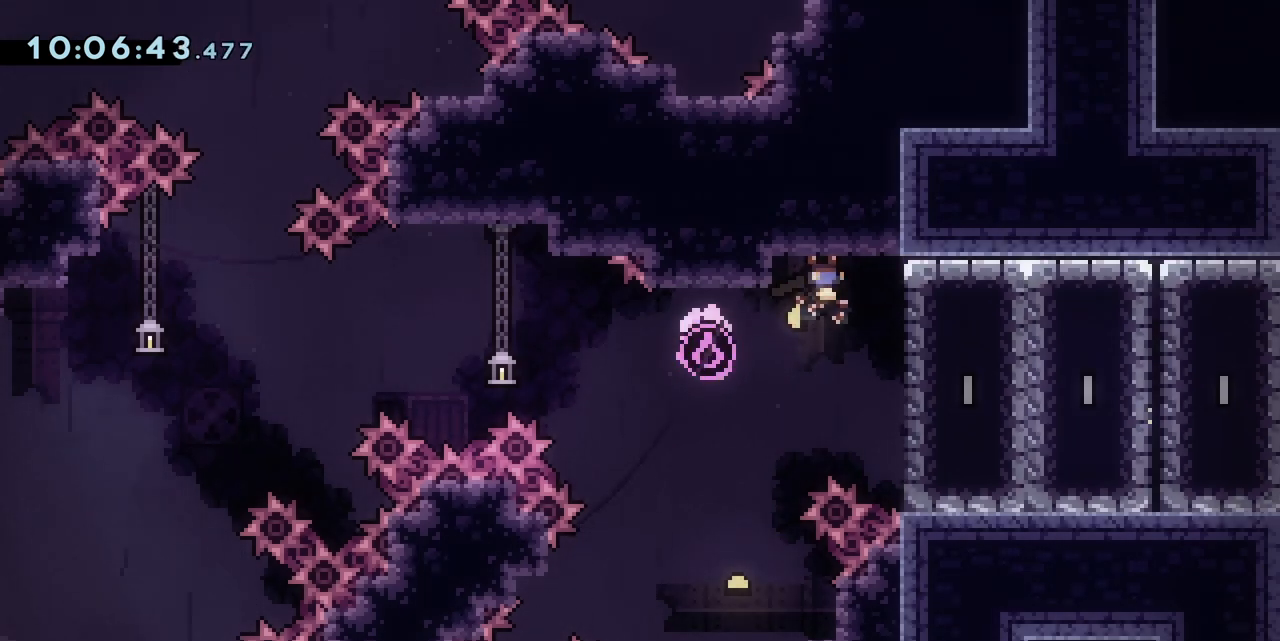
{"keys": [], "events": []}
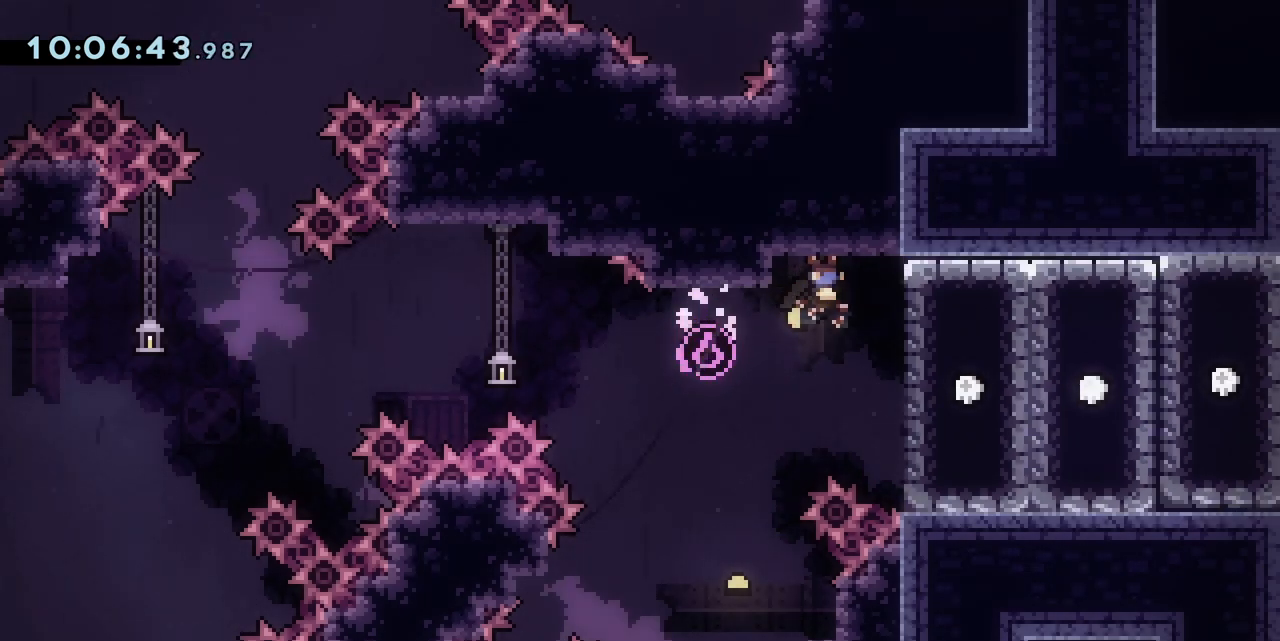
{"keys": [], "events": []}
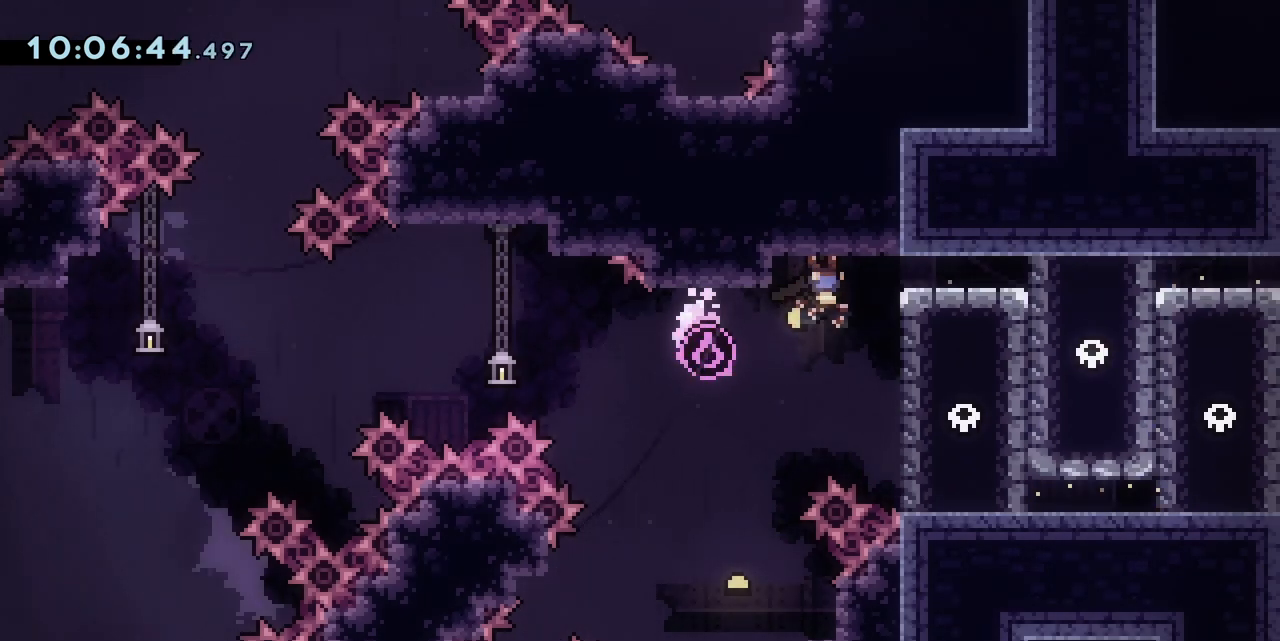
{"keys": [], "events": []}
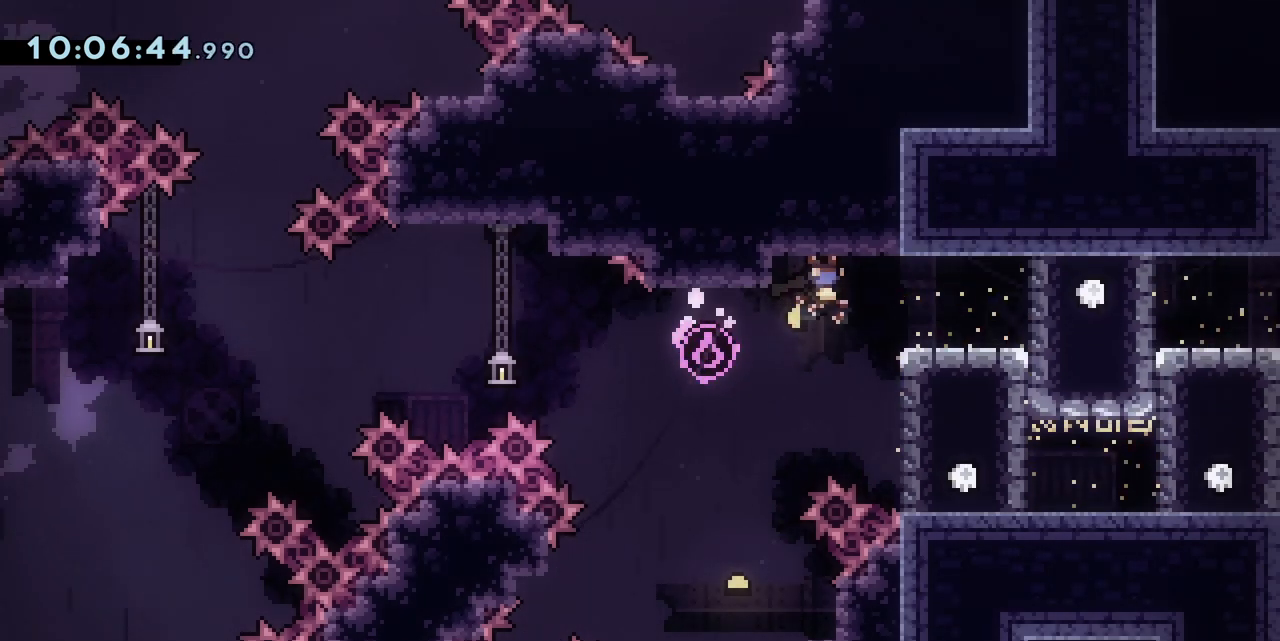
{"keys": [], "events": []}
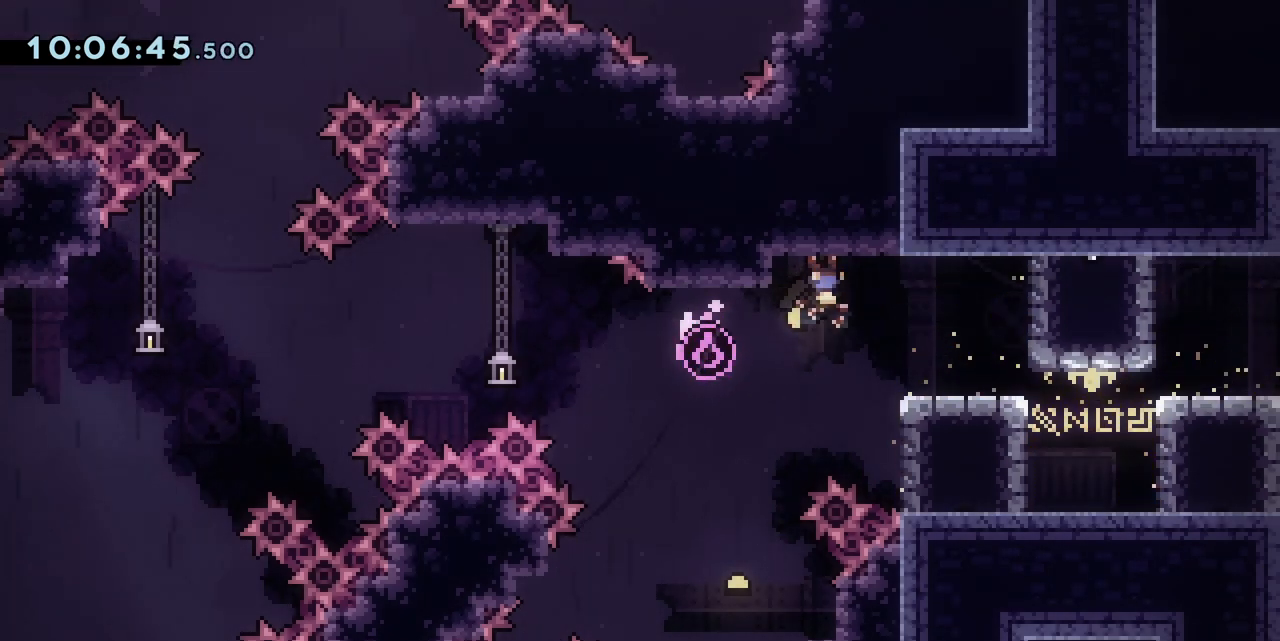
{"keys": ["right"], "events": [[483, "right", "down"]]}
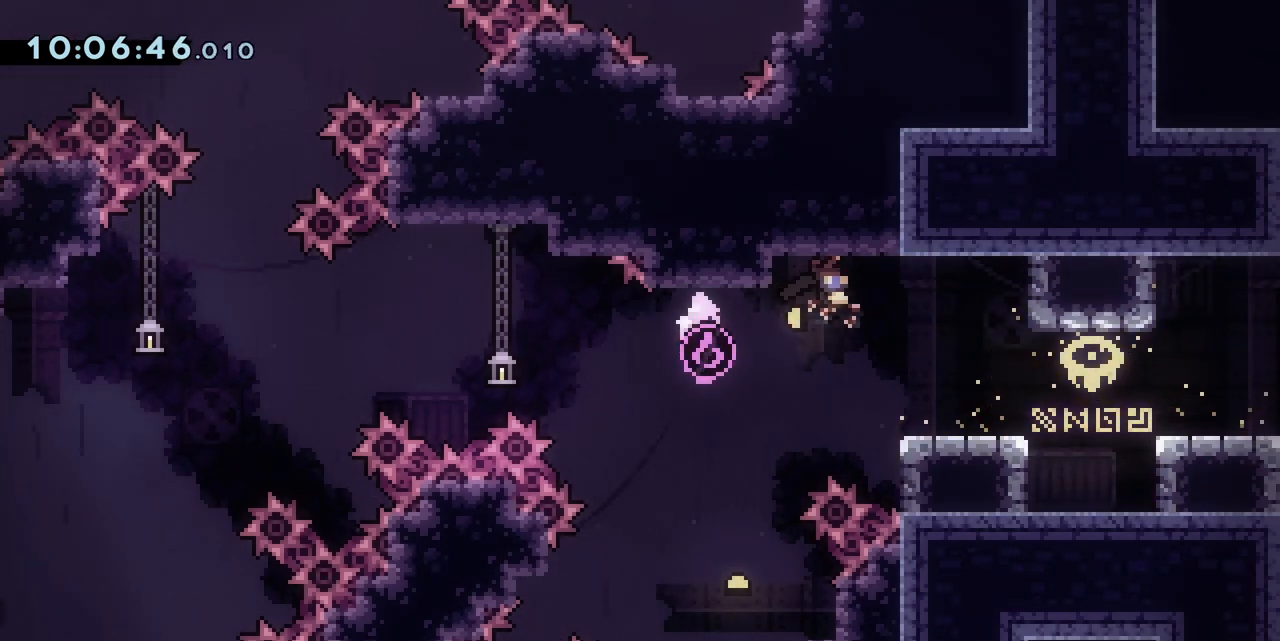
{"keys": ["jump", "right"], "events": [[350, "jump", "down"]]}
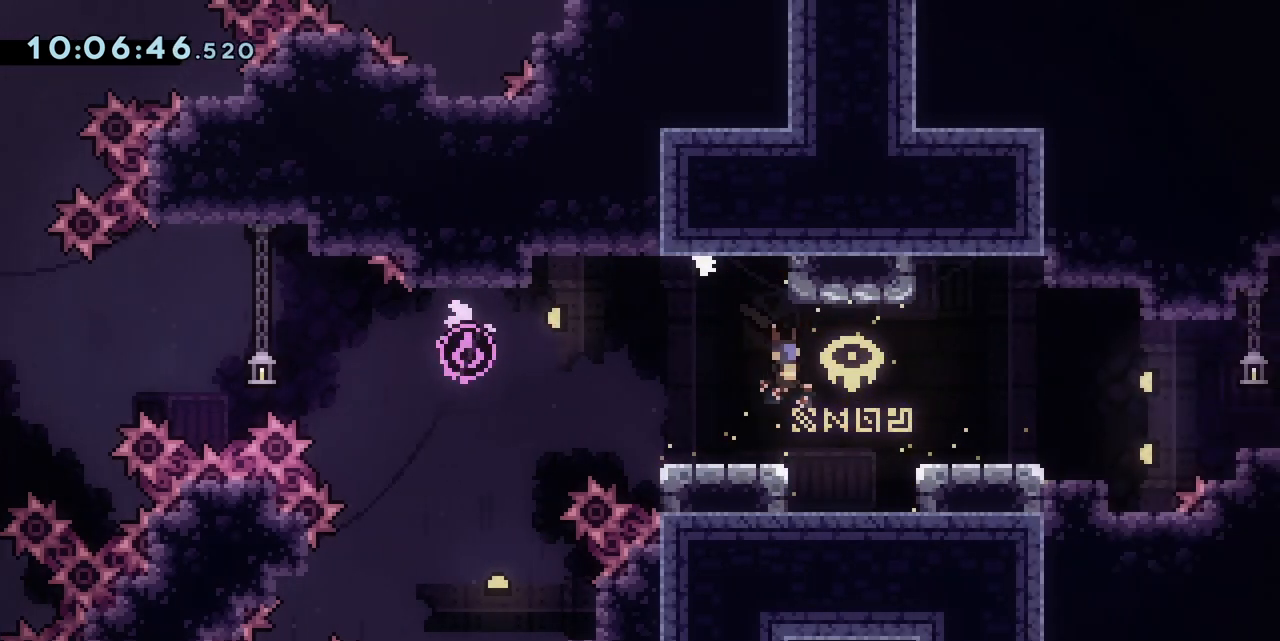
{"keys": [], "events": [[283, "jump", "up"], [417, "right", "up"]]}
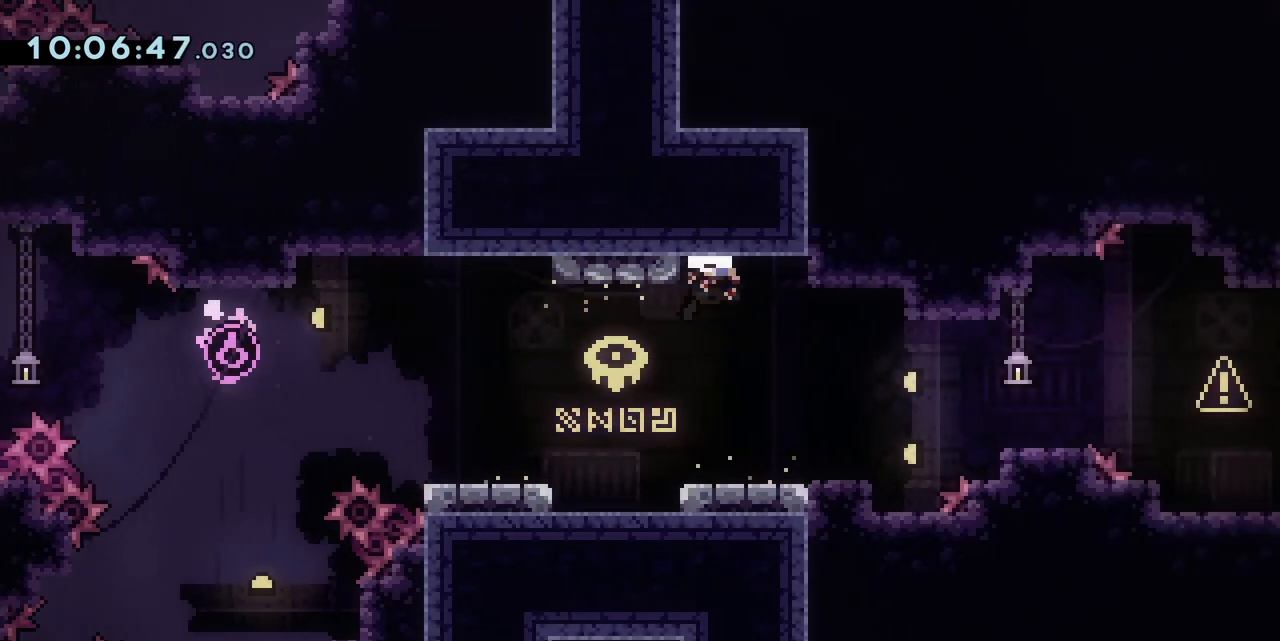
{"keys": [], "events": [[100, "right", "down"], [200, "jump", "down"], [383, "jump", "up"], [433, "right", "up"]]}
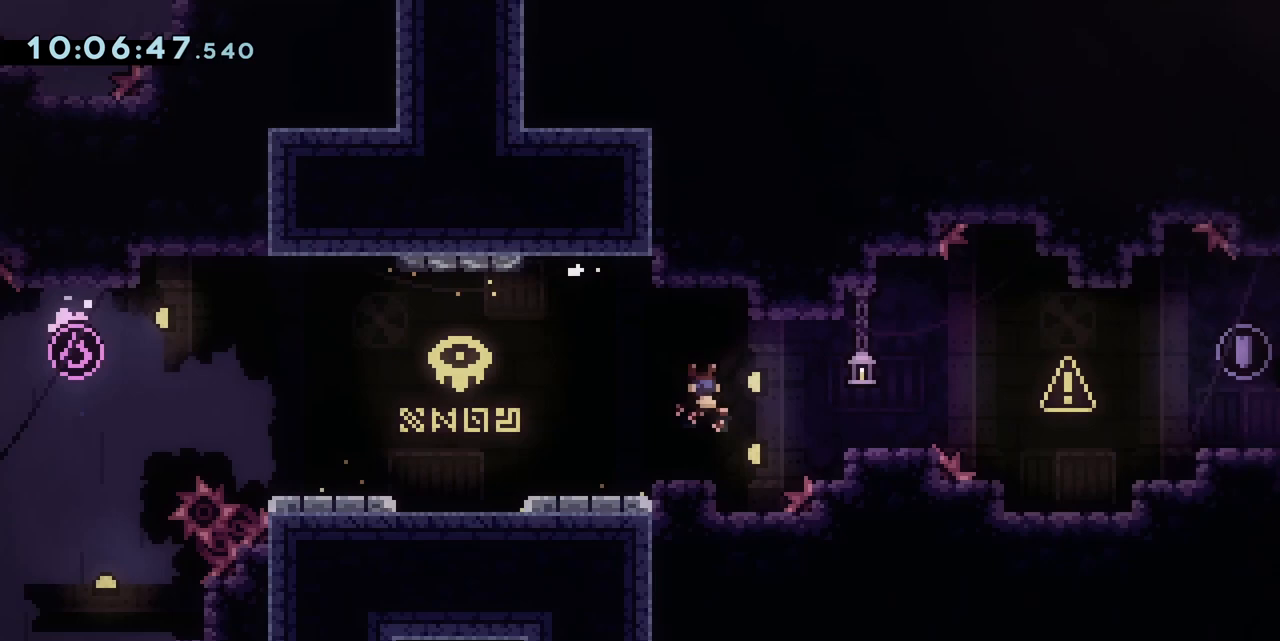
{"keys": [], "events": [[217, "right", "down"], [267, "jump", "down"], [350, "jump", "up"], [450, "right", "up"]]}
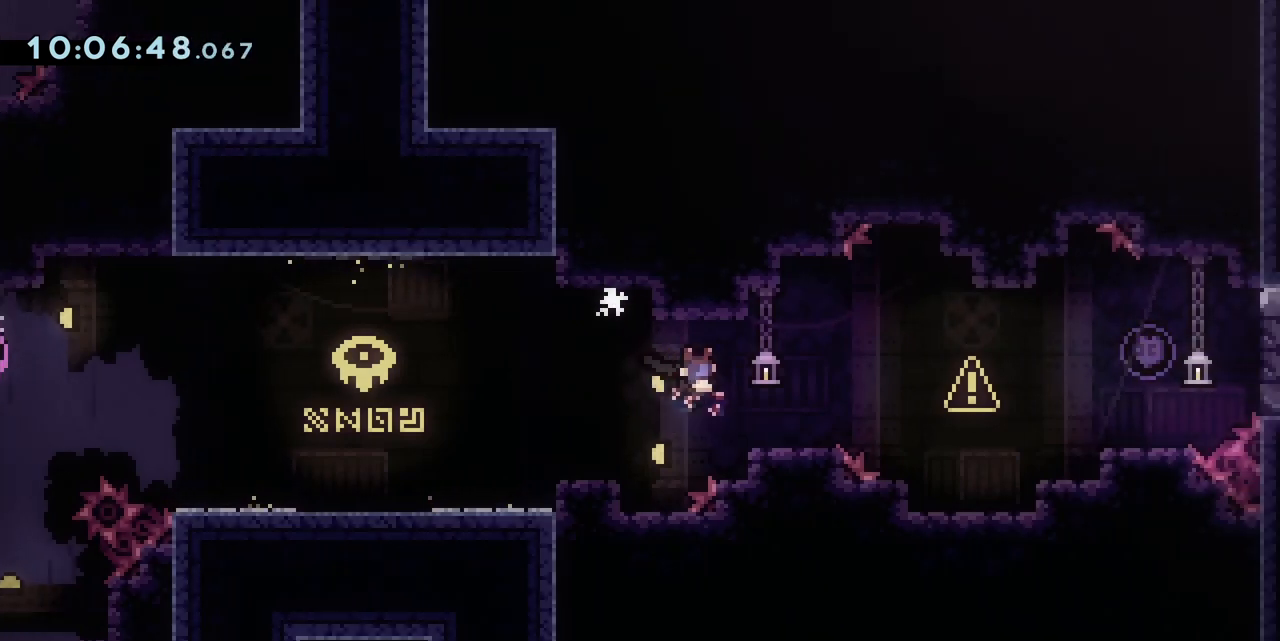
{"keys": ["dash", "right"], "events": [[283, "right", "down"], [417, "dash", "down"]]}
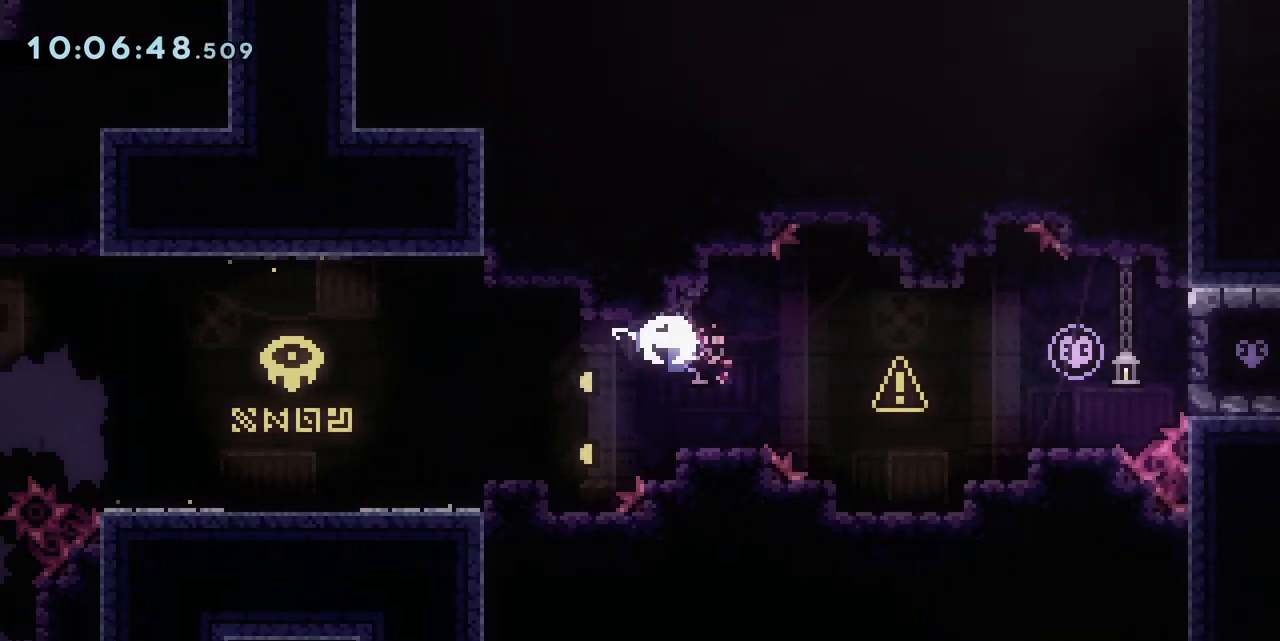
{"keys": [], "events": [[100, "dash", "up"], [250, "right", "up"]]}
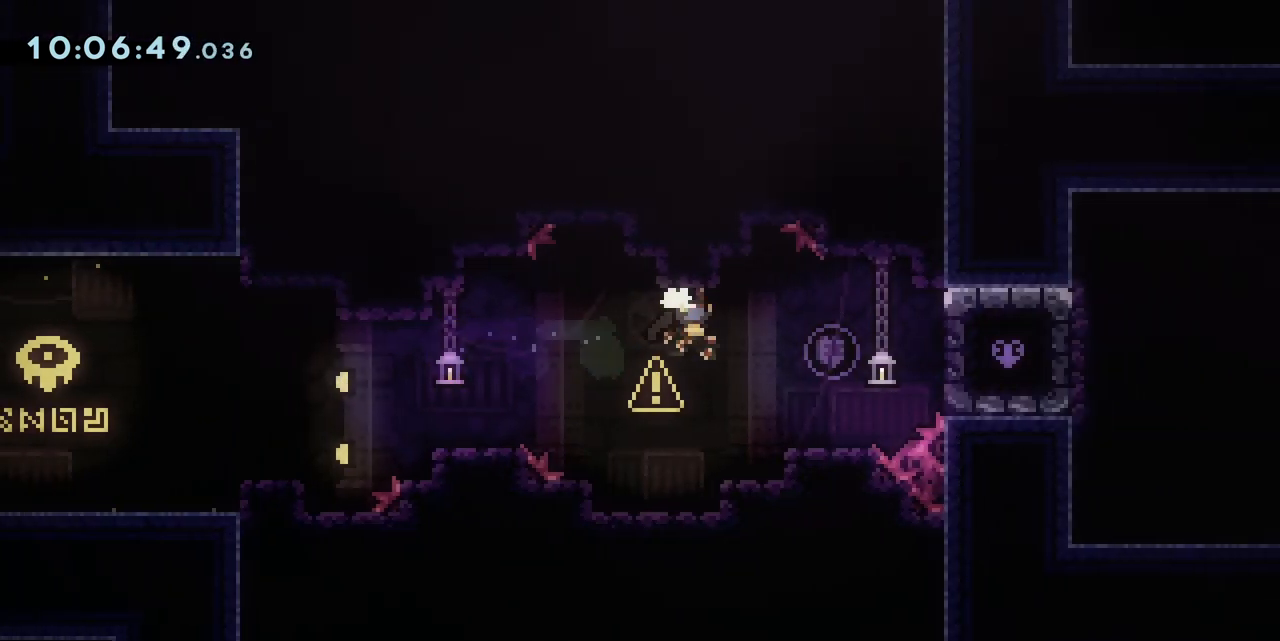
{"keys": ["right"], "events": [[400, "right", "down"]]}
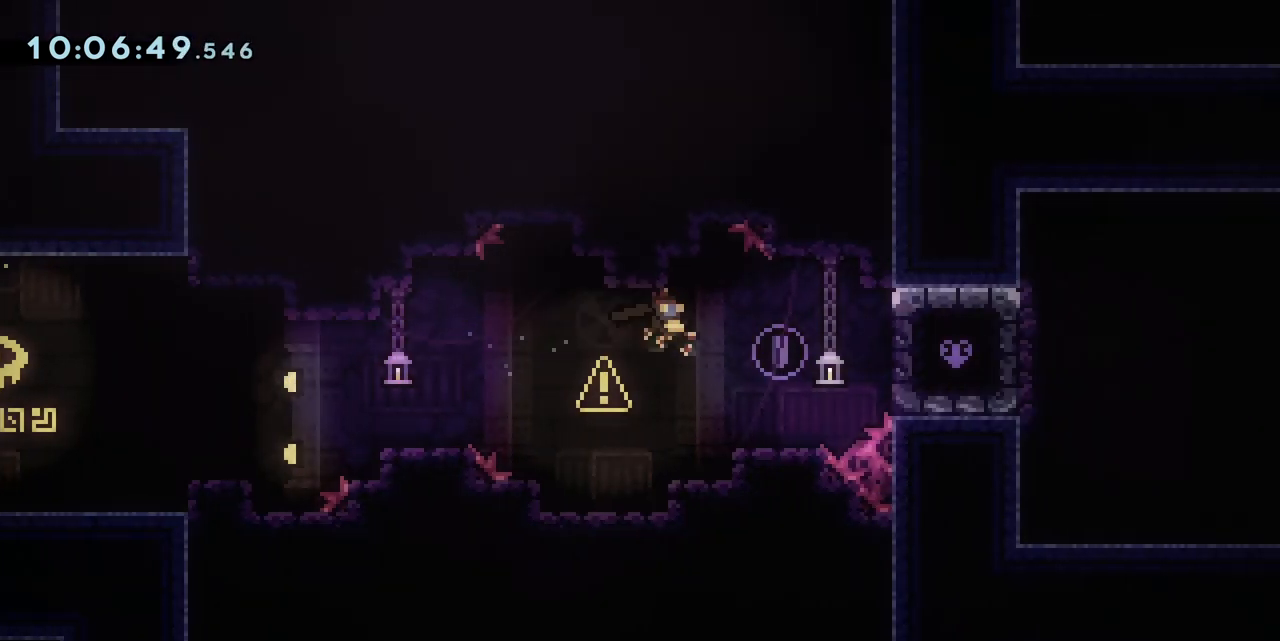
{"keys": [], "events": [[50, "jump", "down"], [317, "jump", "up"], [317, "right", "up"]]}
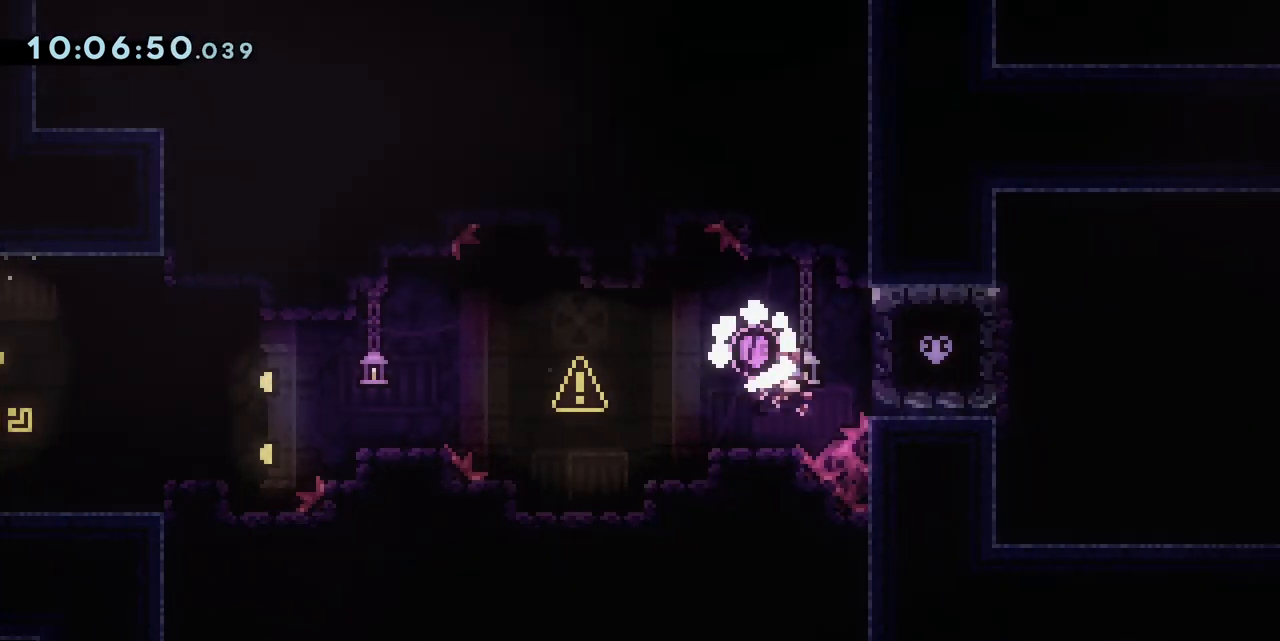
{"keys": [], "events": []}
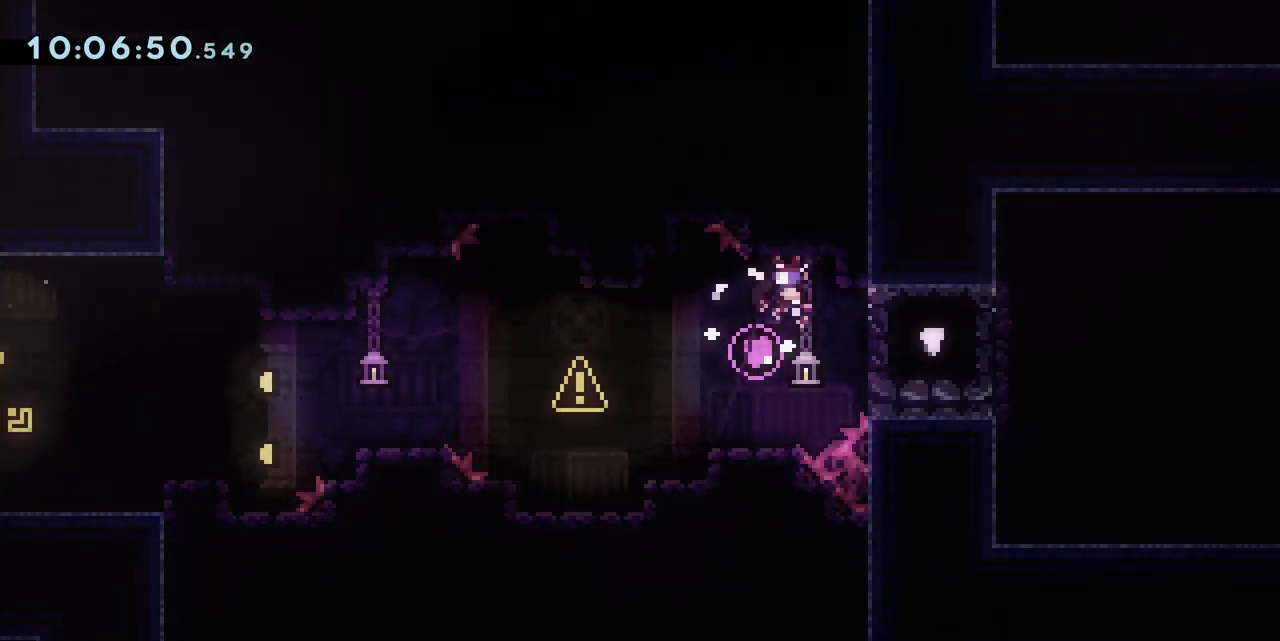
{"keys": [], "events": []}
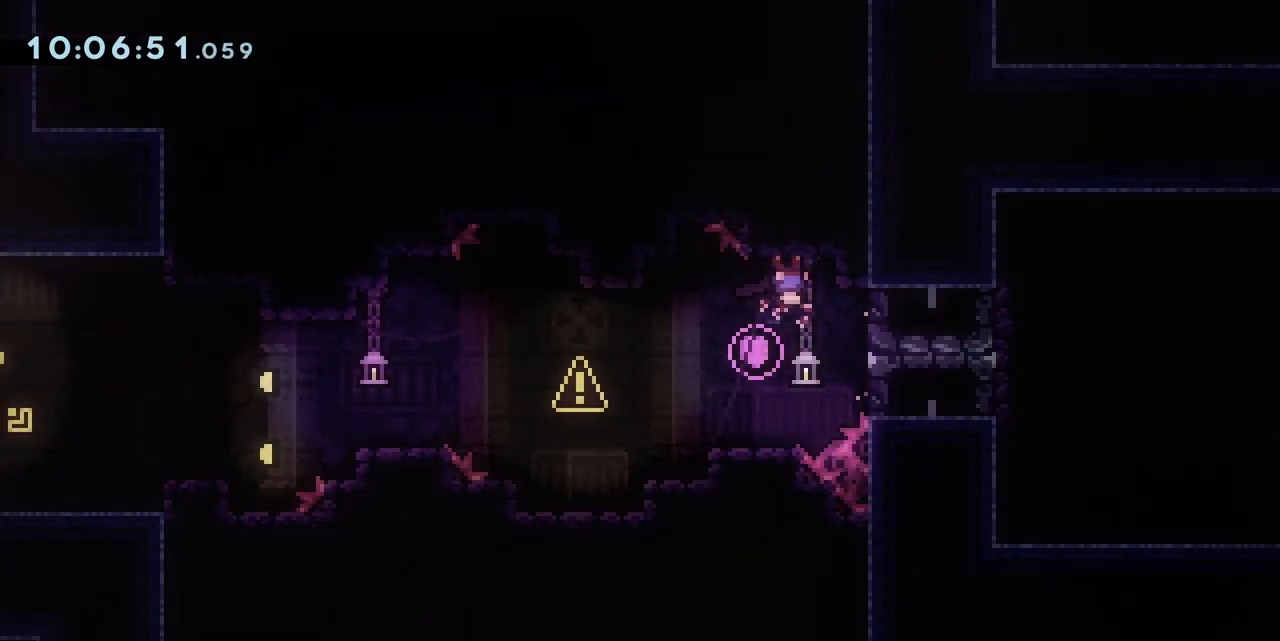
{"keys": [], "events": [[317, "right", "down"], [417, "right", "up"]]}
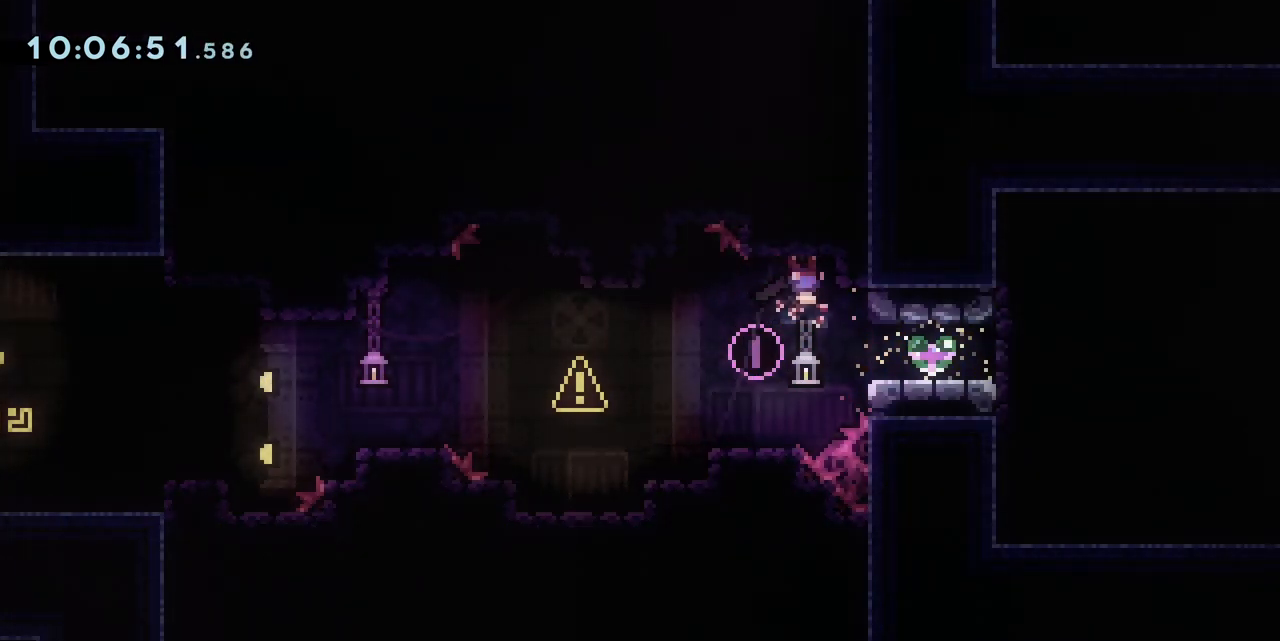
{"keys": [], "events": [[200, "jump", "down"], [333, "jump", "up"], [333, "right", "down"], [433, "right", "up"]]}
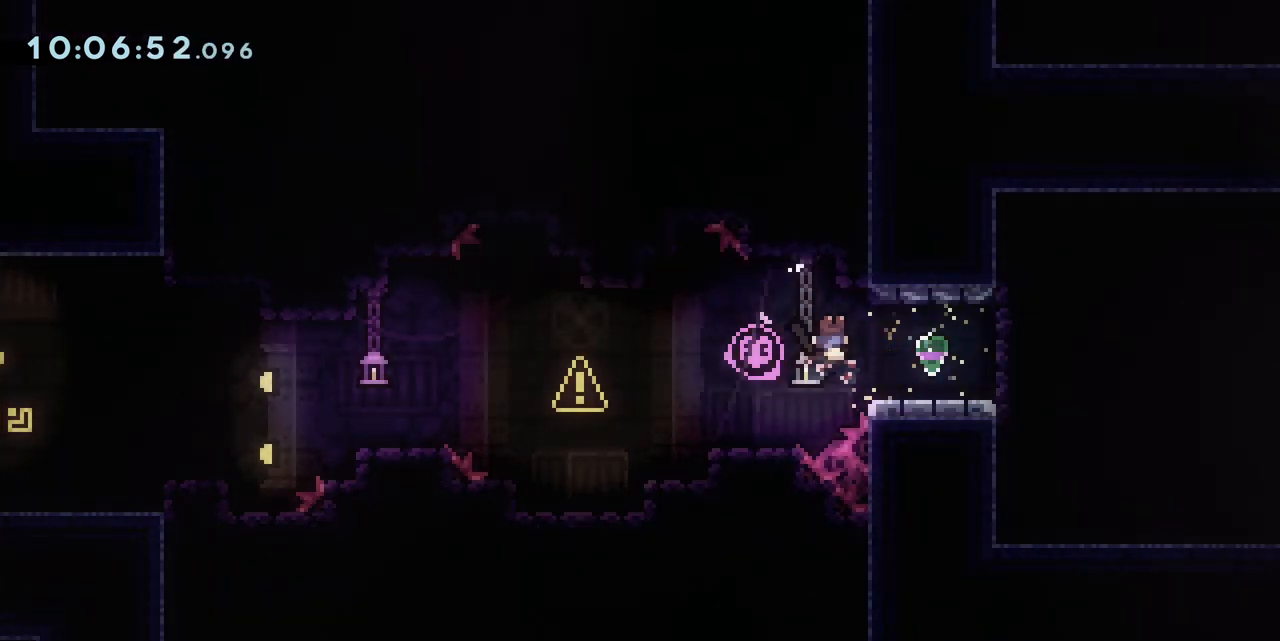
{"keys": [], "events": []}
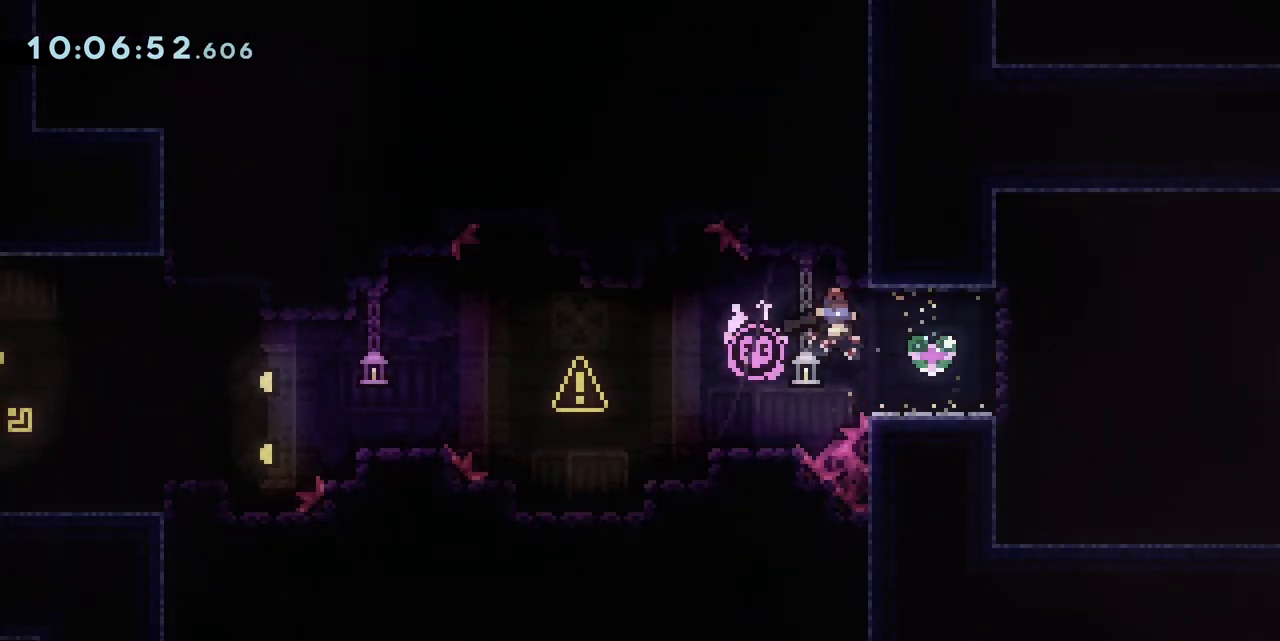
{"keys": [], "events": [[133, "right", "down"], [183, "right", "up"]]}
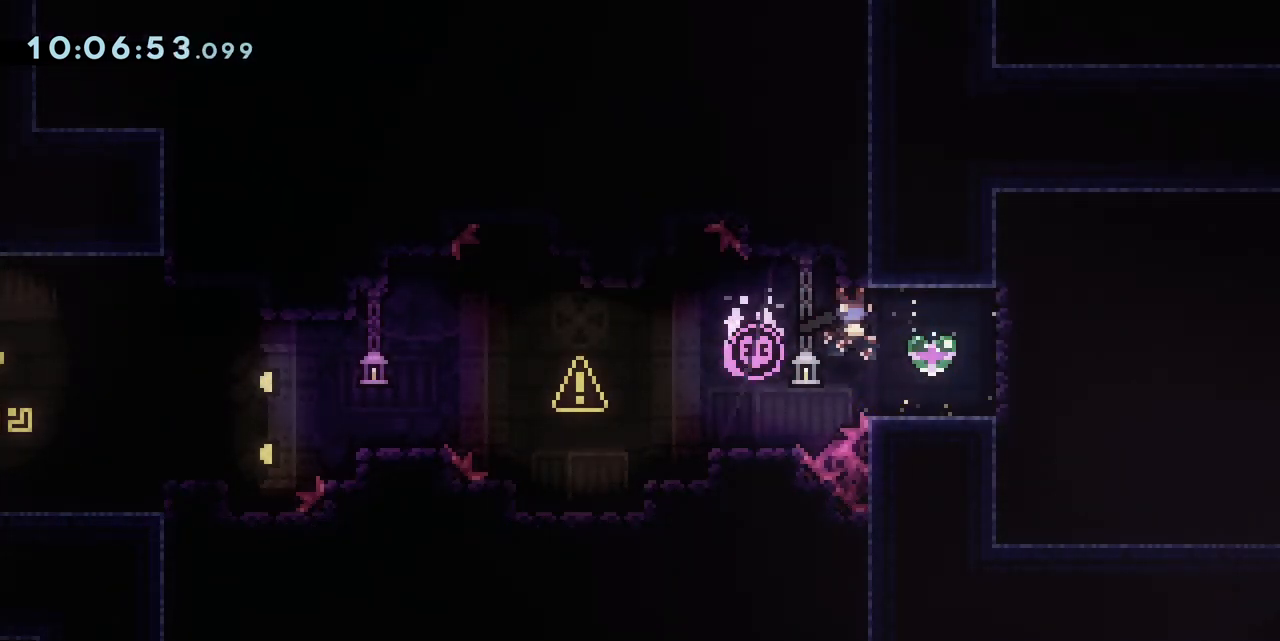
{"keys": [], "events": [[300, "right", "down"], [383, "right", "up"]]}
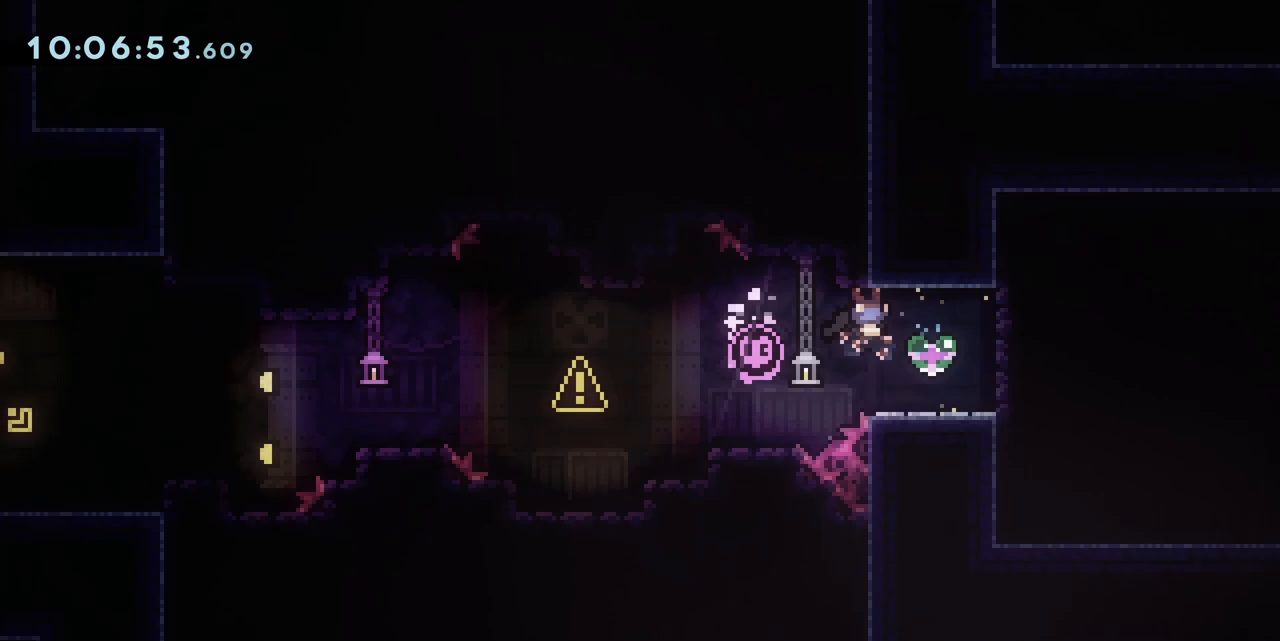
{"keys": ["dash", "right", "up"], "events": [[217, "jump", "down"], [300, "right", "down"], [350, "jump", "up"], [350, "up", "down"], [400, "dash", "down"]]}
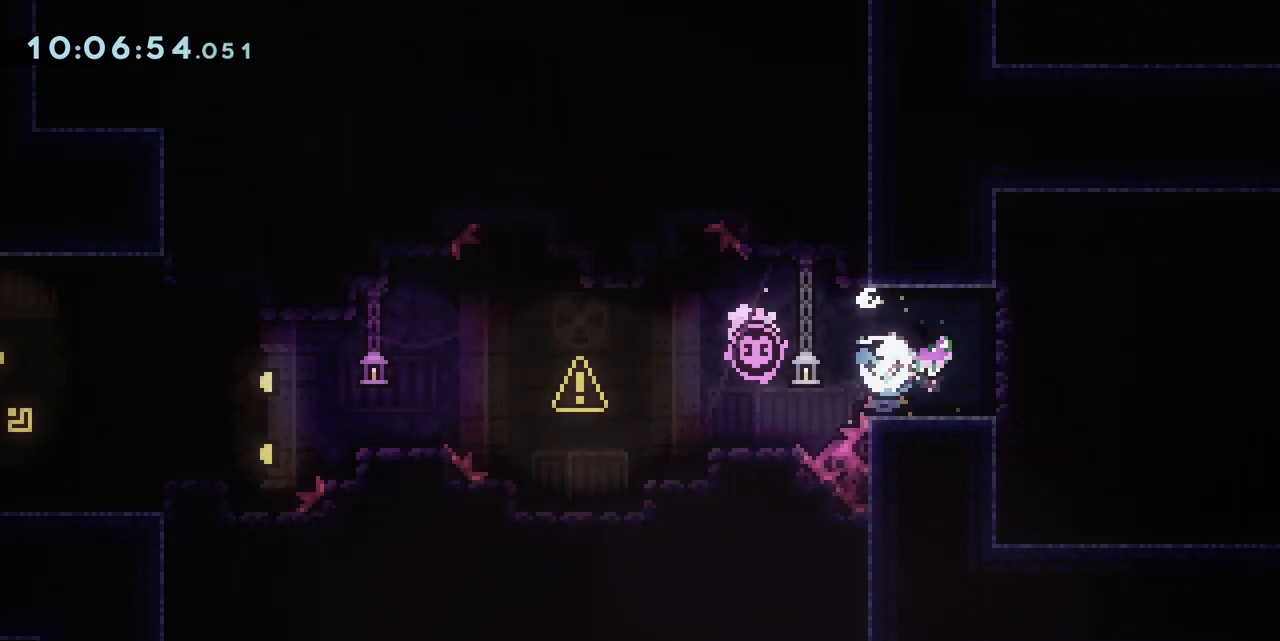
{"keys": []}